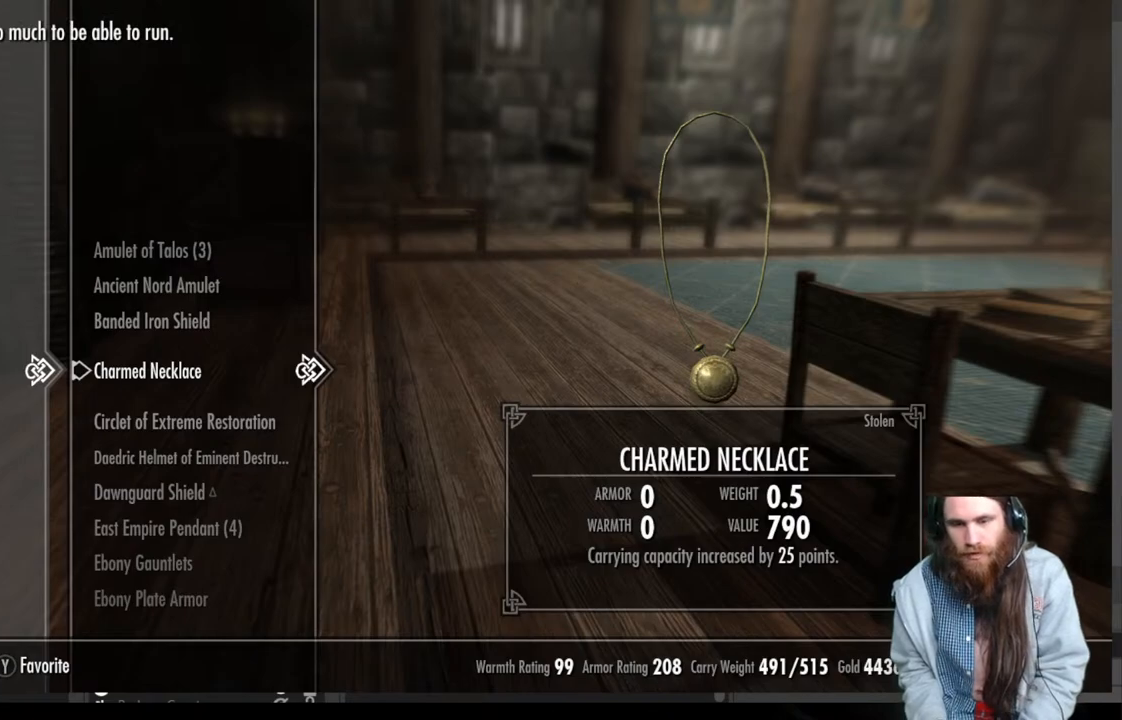
Gameplay with a controller (Xbox layout); each line is a JSON object with the inputs held at the frame after it. "events" lists button and stick changes between this image and that frame as [ms after this image, input, new state], when the widget could be followed in between.
{"buttons": ["DPAD_DOWN"], "left_stick": "center", "right_stick": "center", "events": [[167, "DPAD_DOWN", "down"]]}
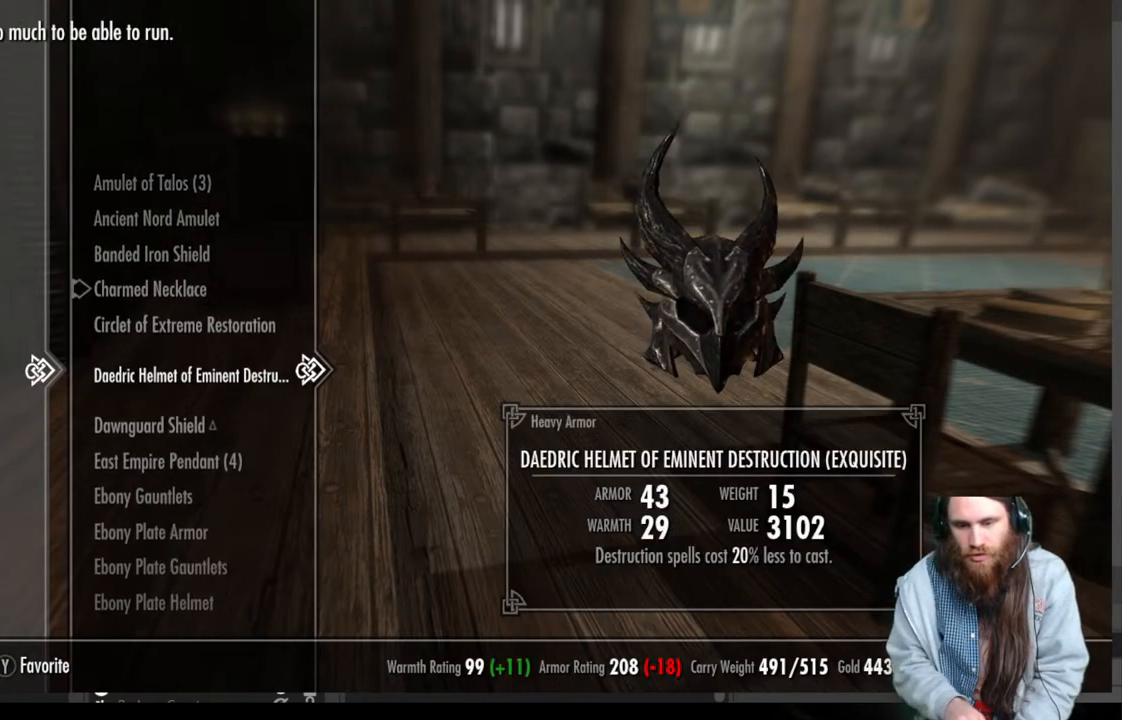
{"buttons": ["DPAD_DOWN"], "left_stick": "center", "right_stick": "center", "events": []}
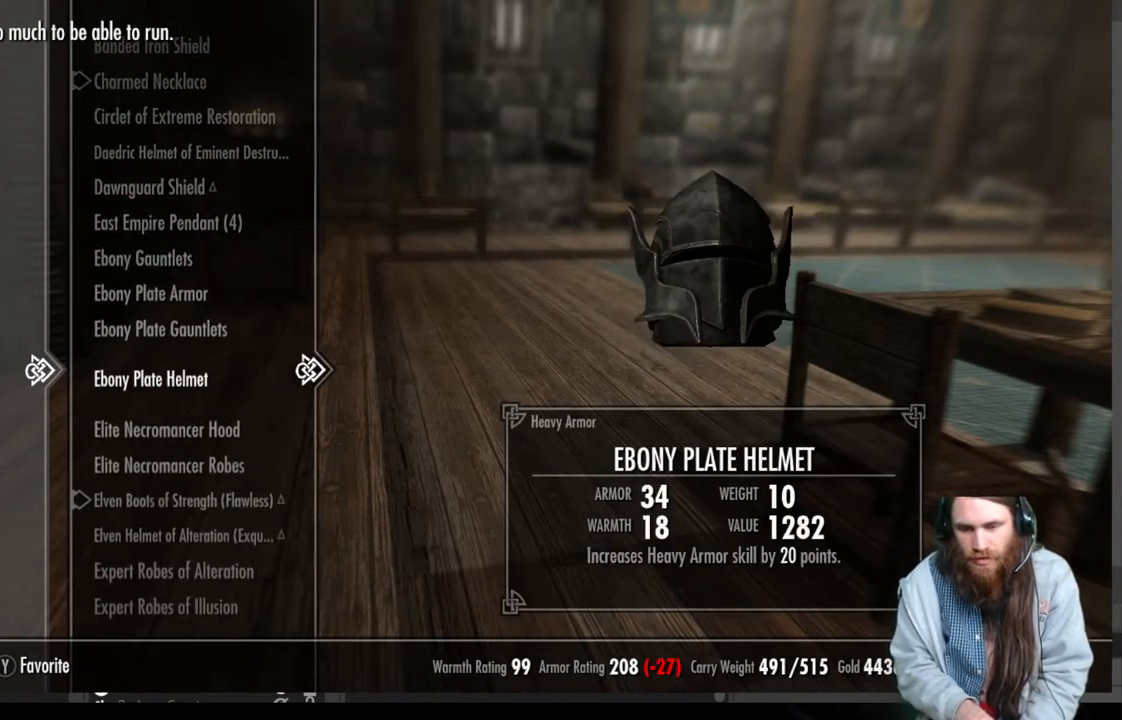
{"buttons": [], "left_stick": "center", "right_stick": "center", "events": [[300, "DPAD_DOWN", "up"]]}
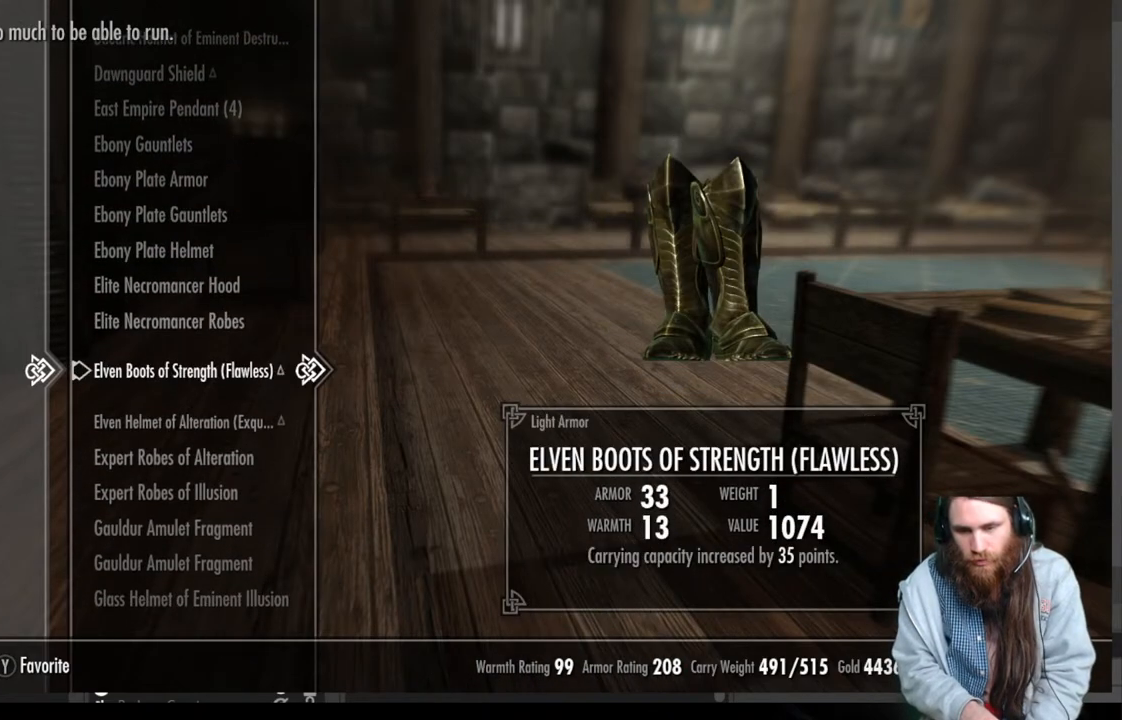
{"buttons": ["DPAD_DOWN"], "left_stick": "center", "right_stick": "center", "events": [[433, "DPAD_DOWN", "down"]]}
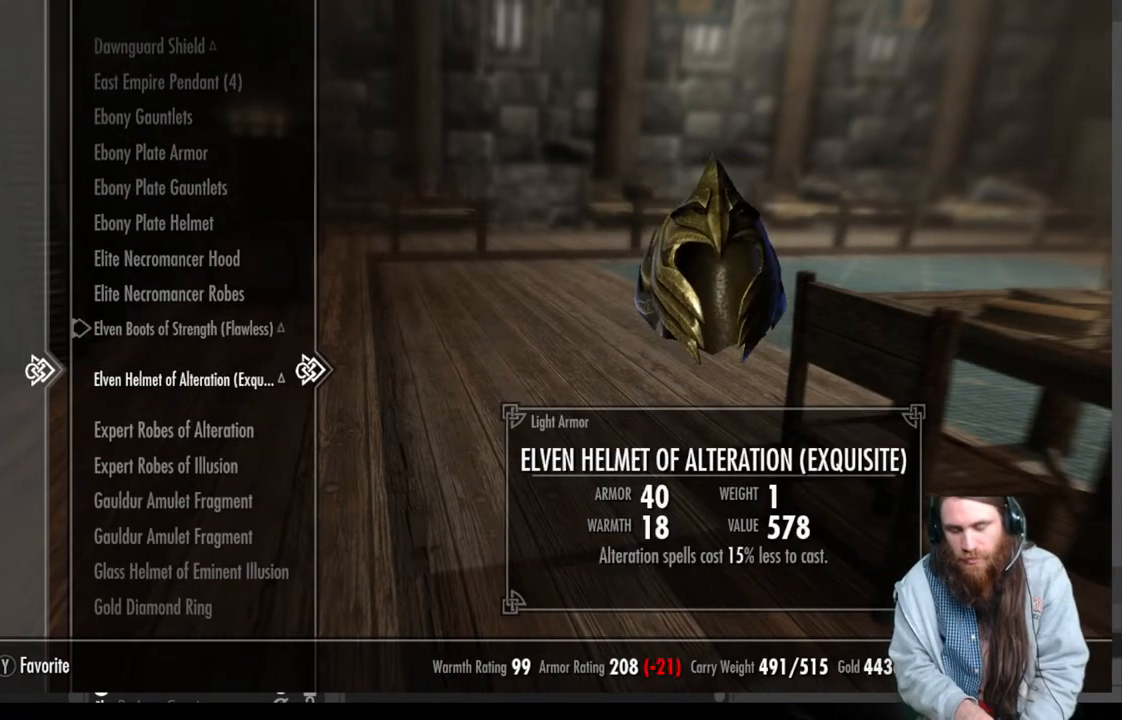
{"buttons": ["DPAD_DOWN"], "left_stick": "down", "right_stick": "center", "events": [[33, "left_stick", "down"], [183, "left_stick", "center"], [267, "left_stick", "down-left"], [400, "left_stick", "down"]]}
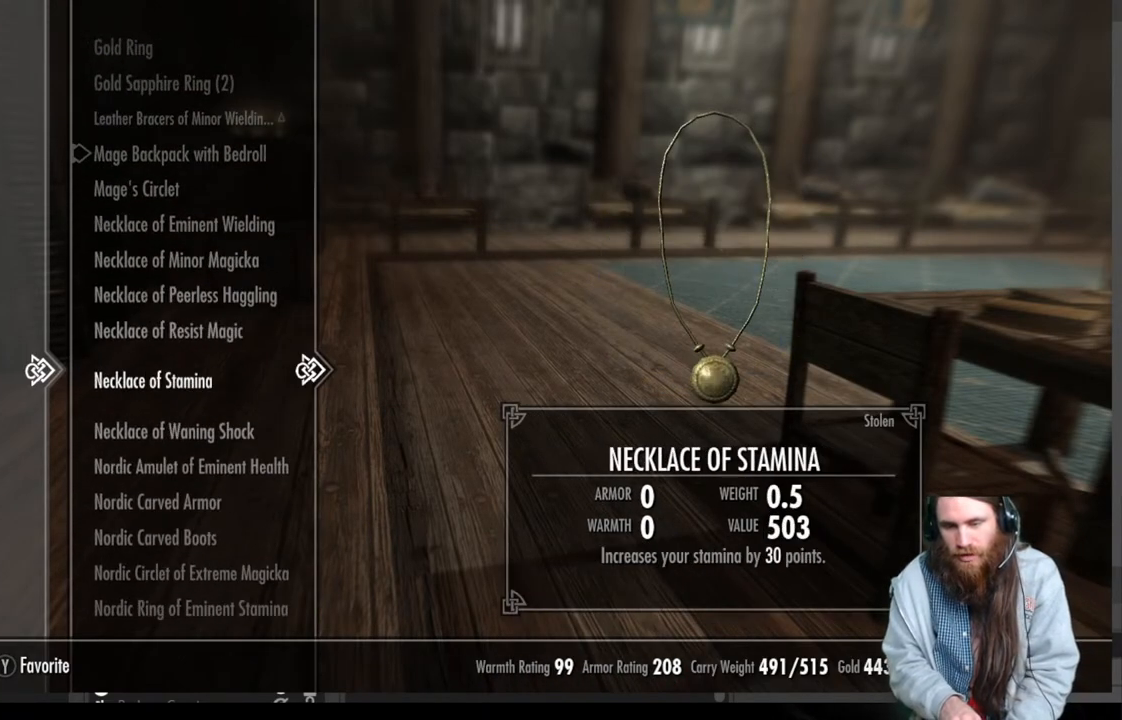
{"buttons": ["DPAD_DOWN"], "left_stick": "down", "right_stick": "center", "events": []}
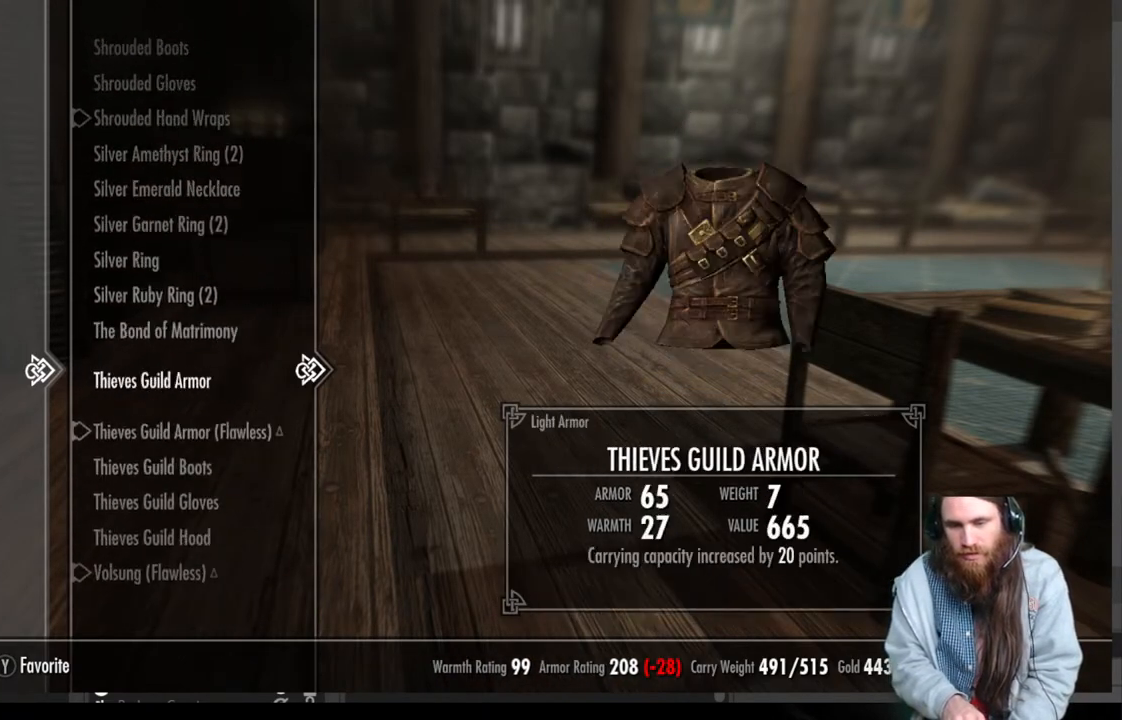
{"buttons": [], "left_stick": "center", "right_stick": "center", "events": [[33, "left_stick", "center"], [383, "DPAD_DOWN", "up"]]}
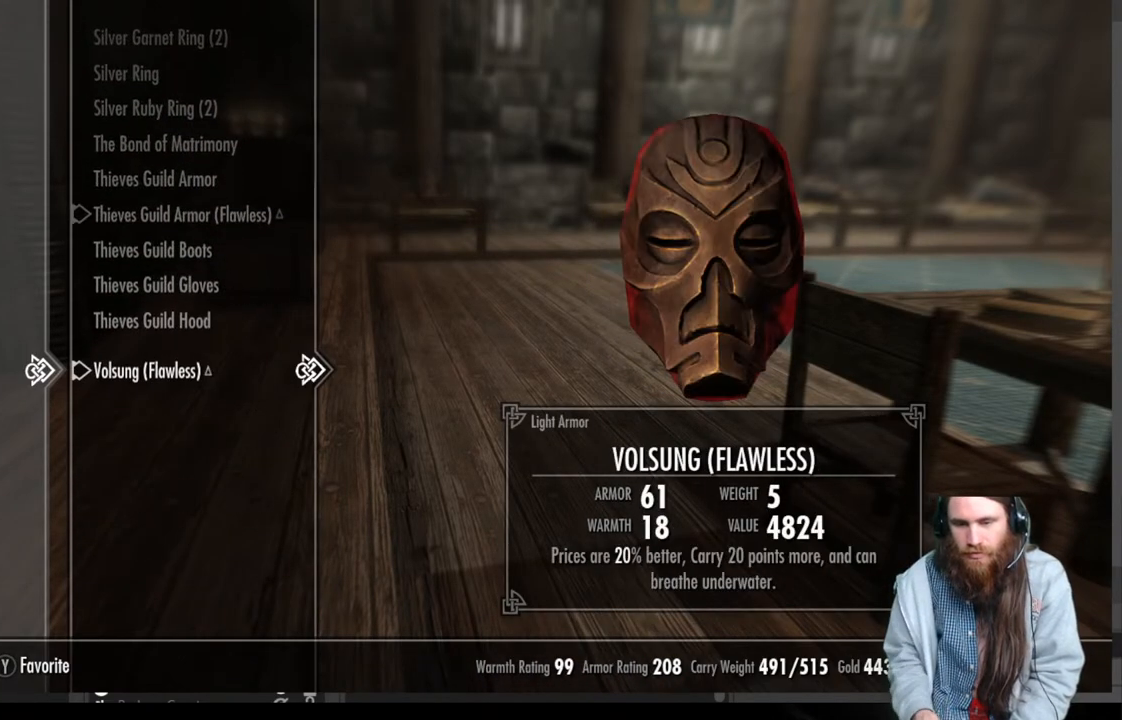
{"buttons": [], "left_stick": "up", "right_stick": "center", "events": [[33, "B", "down"], [200, "B", "up"], [500, "left_stick", "up"]]}
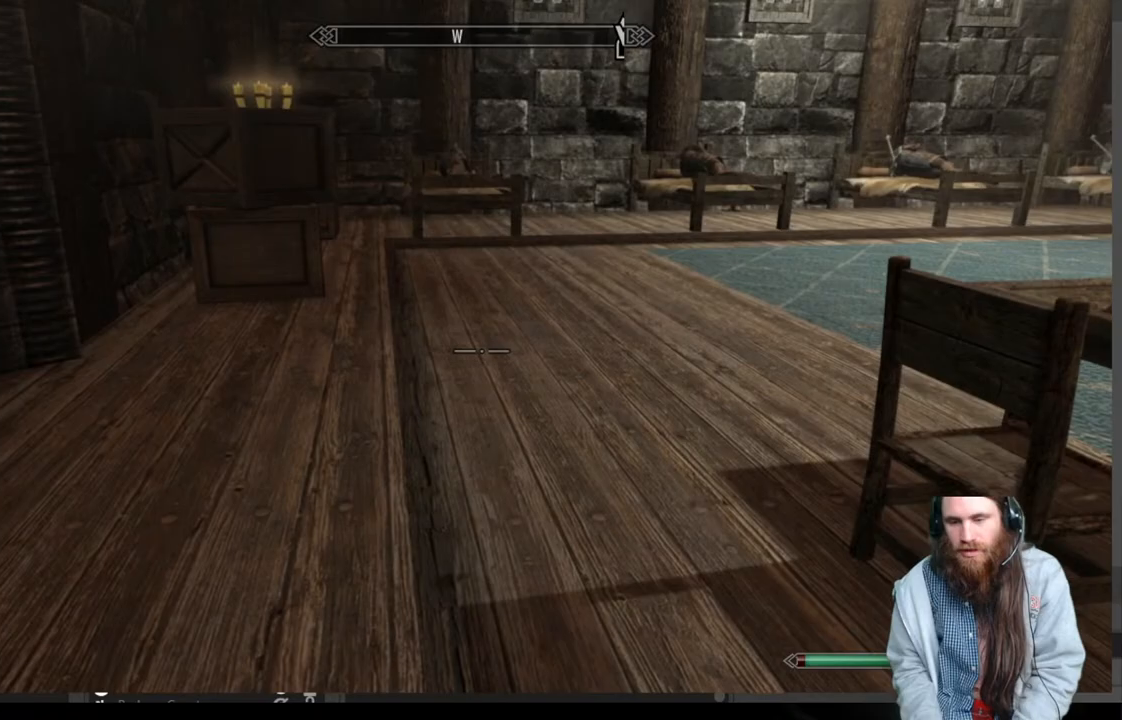
{"buttons": [], "left_stick": "up", "right_stick": "center", "events": [[233, "right_stick", "up-right"], [400, "right_stick", "center"]]}
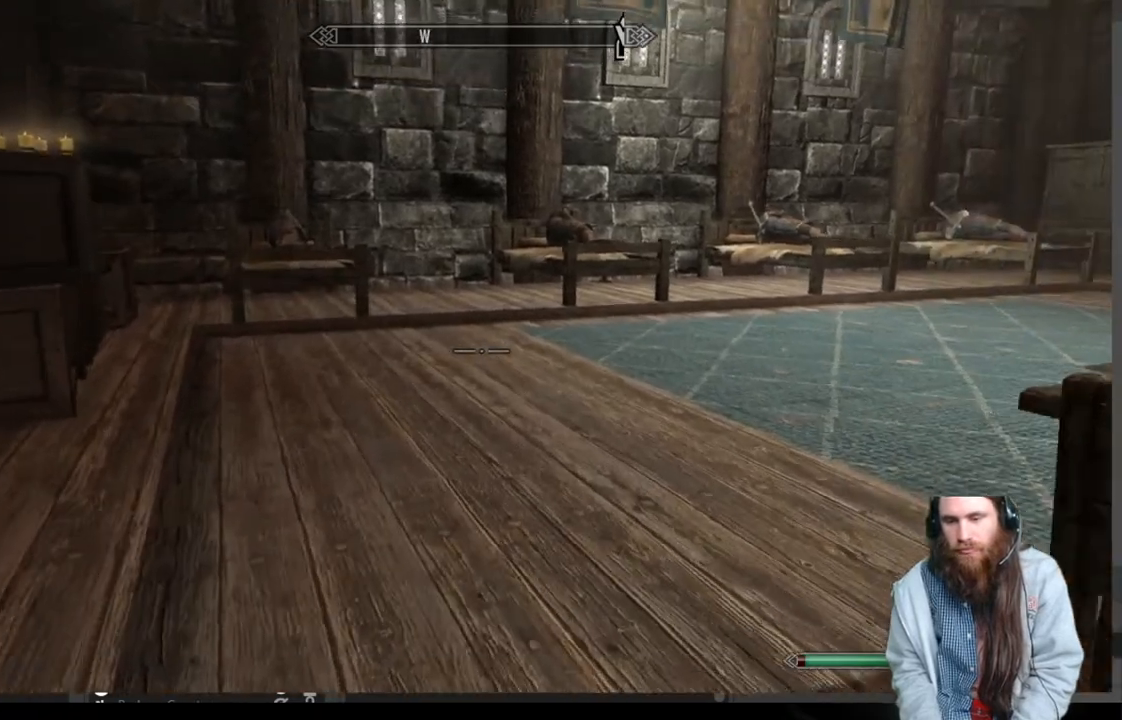
{"buttons": [], "left_stick": "up", "right_stick": "down-left", "events": [[50, "right_stick", "up-right"], [183, "left_stick", "up-left"], [200, "right_stick", "center"], [383, "right_stick", "down-left"], [467, "left_stick", "up"]]}
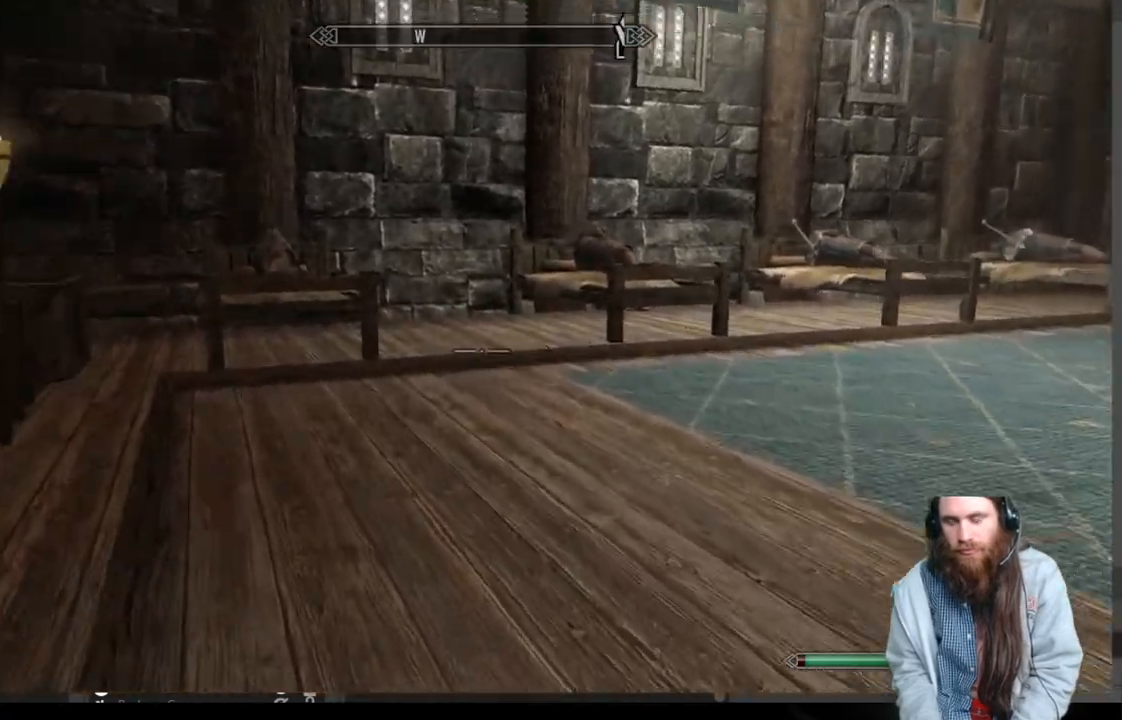
{"buttons": [], "left_stick": "up-right", "right_stick": "center", "events": [[67, "left_stick", "up-right"], [100, "right_stick", "left"], [250, "right_stick", "center"]]}
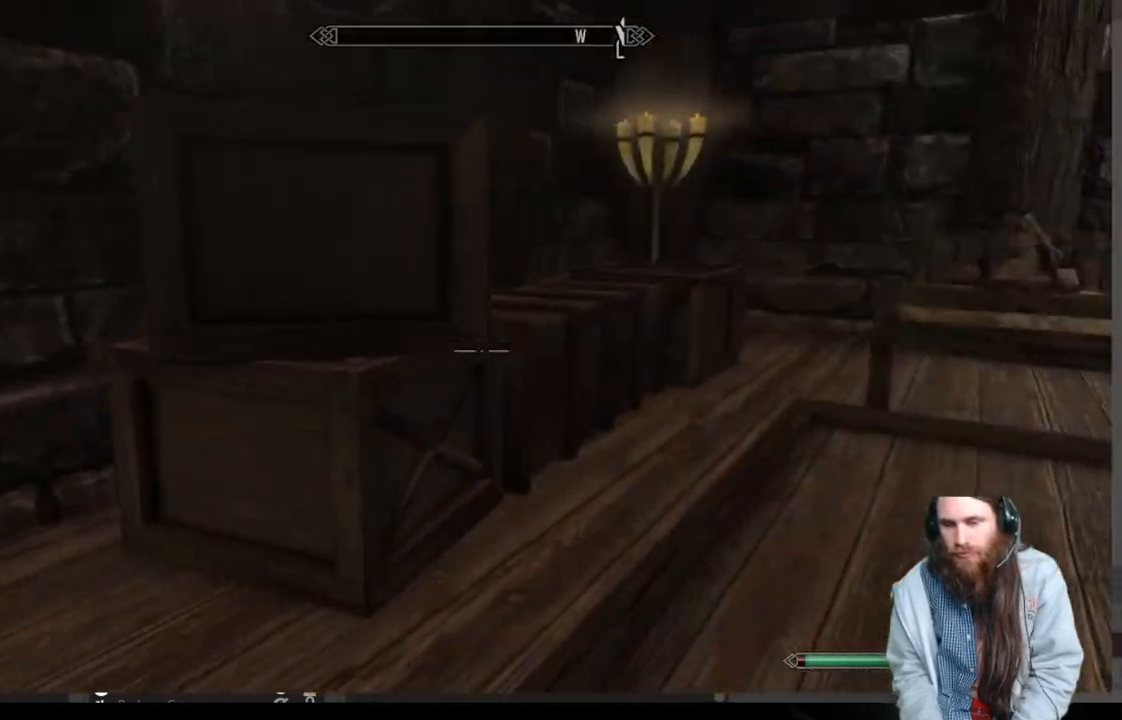
{"buttons": [], "left_stick": "up-right", "right_stick": "right", "events": [[267, "right_stick", "right"]]}
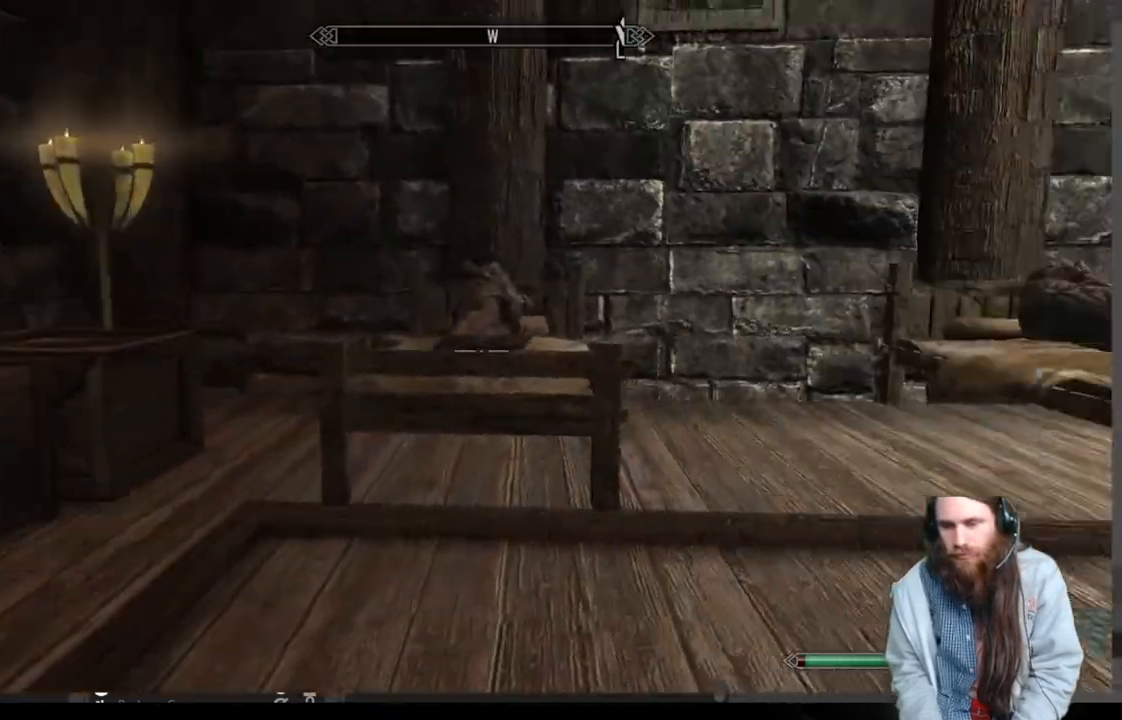
{"buttons": [], "left_stick": "up-right", "right_stick": "center", "events": [[400, "right_stick", "center"]]}
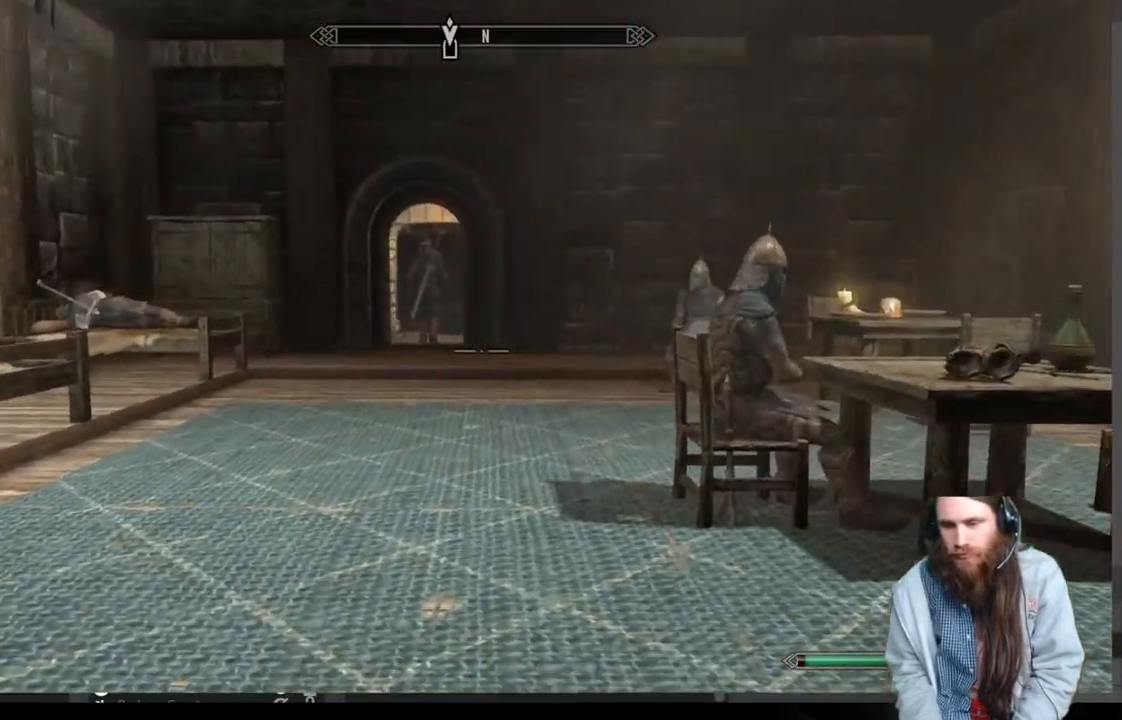
{"buttons": ["A"], "left_stick": "up", "right_stick": "center", "events": [[17, "left_stick", "up"], [483, "A", "down"]]}
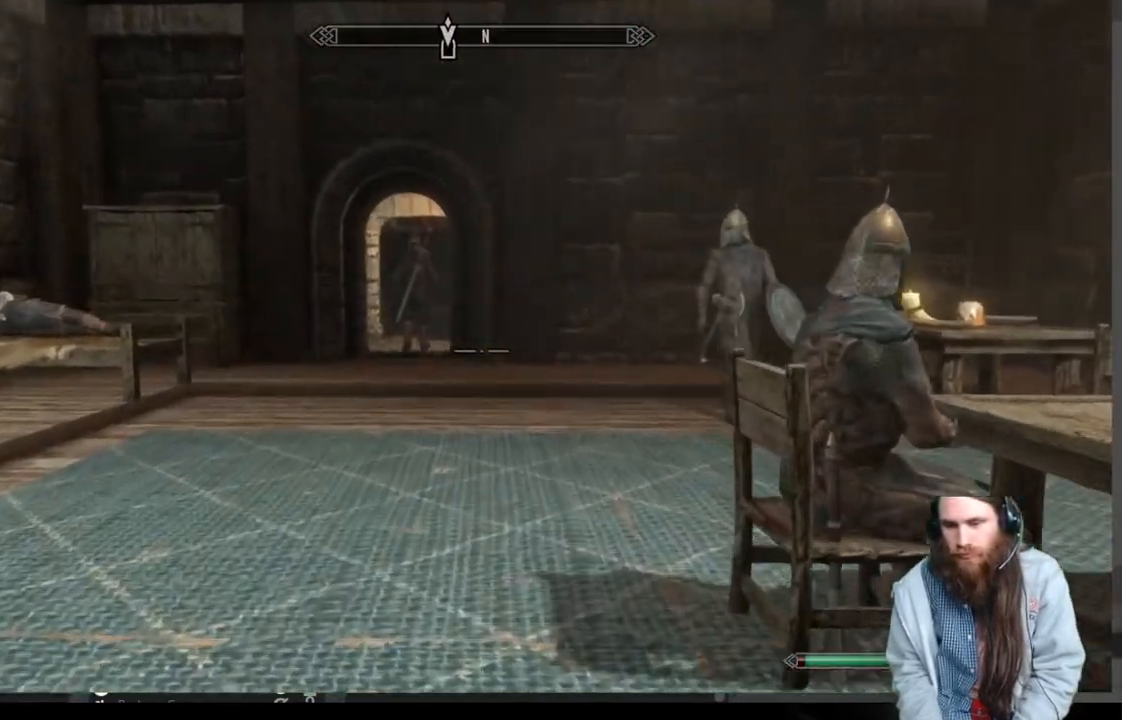
{"buttons": [], "left_stick": "up", "right_stick": "center", "events": [[200, "A", "up"]]}
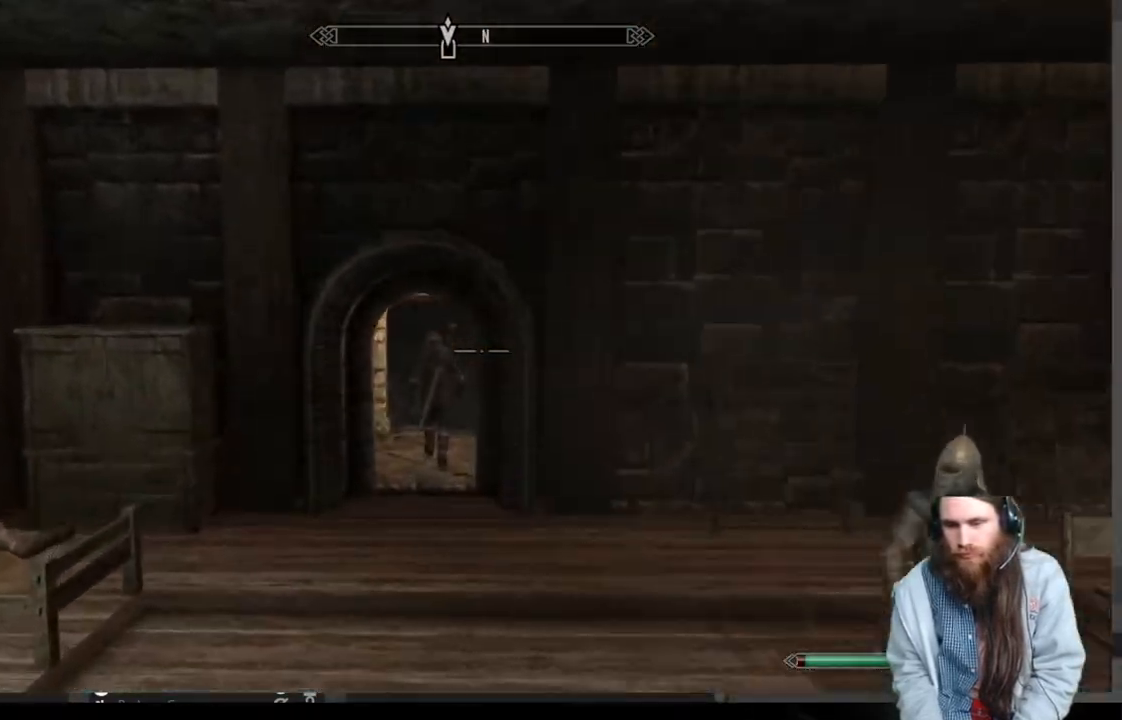
{"buttons": [], "left_stick": "up", "right_stick": "center", "events": []}
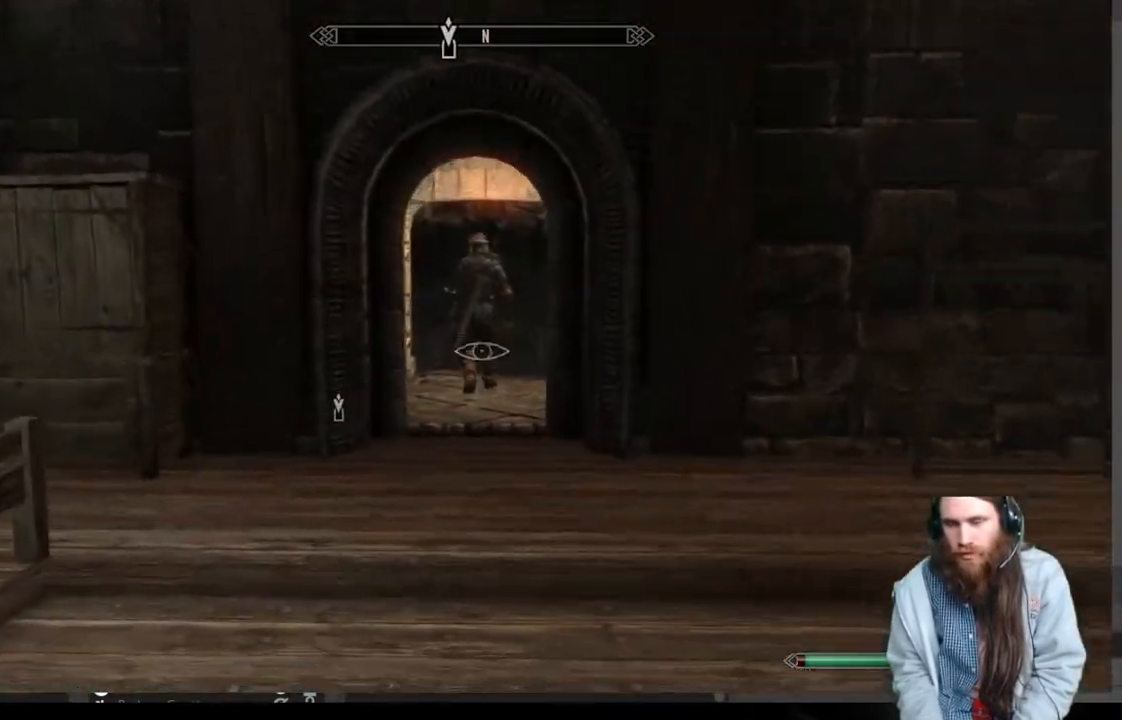
{"buttons": [], "left_stick": "center", "right_stick": "center", "events": [[133, "B", "down"], [133, "left_stick", "center"], [267, "B", "up"]]}
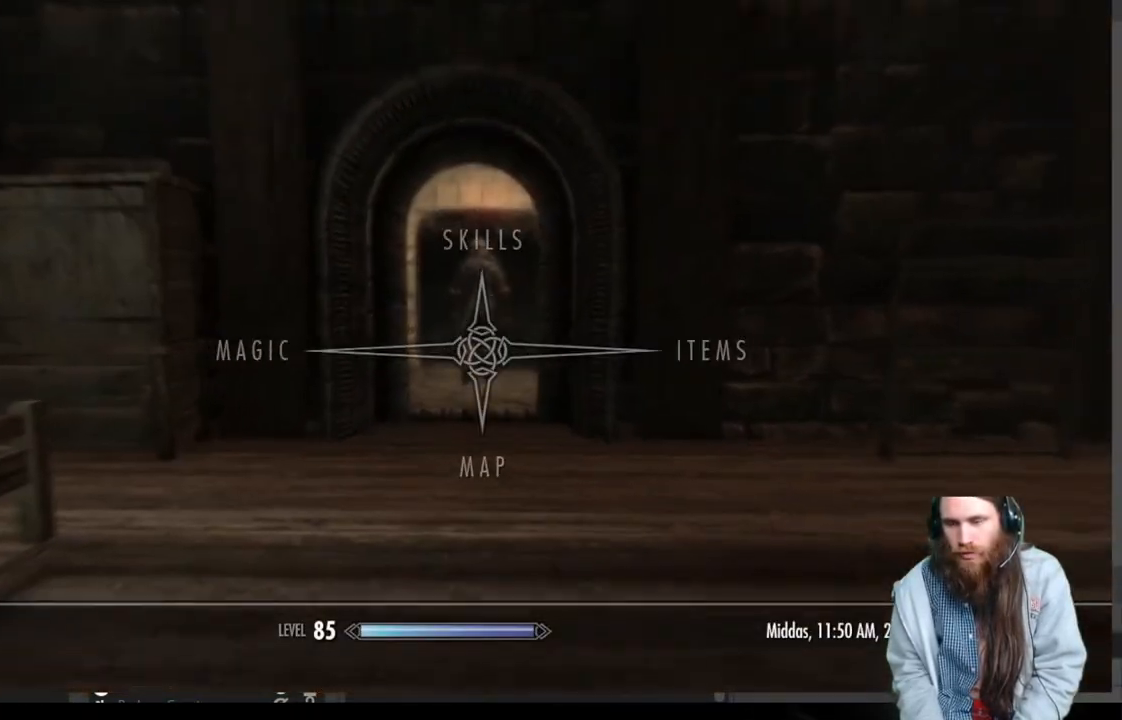
{"buttons": [], "left_stick": "center", "right_stick": "center", "events": [[150, "DPAD_RIGHT", "down"], [283, "DPAD_RIGHT", "up"]]}
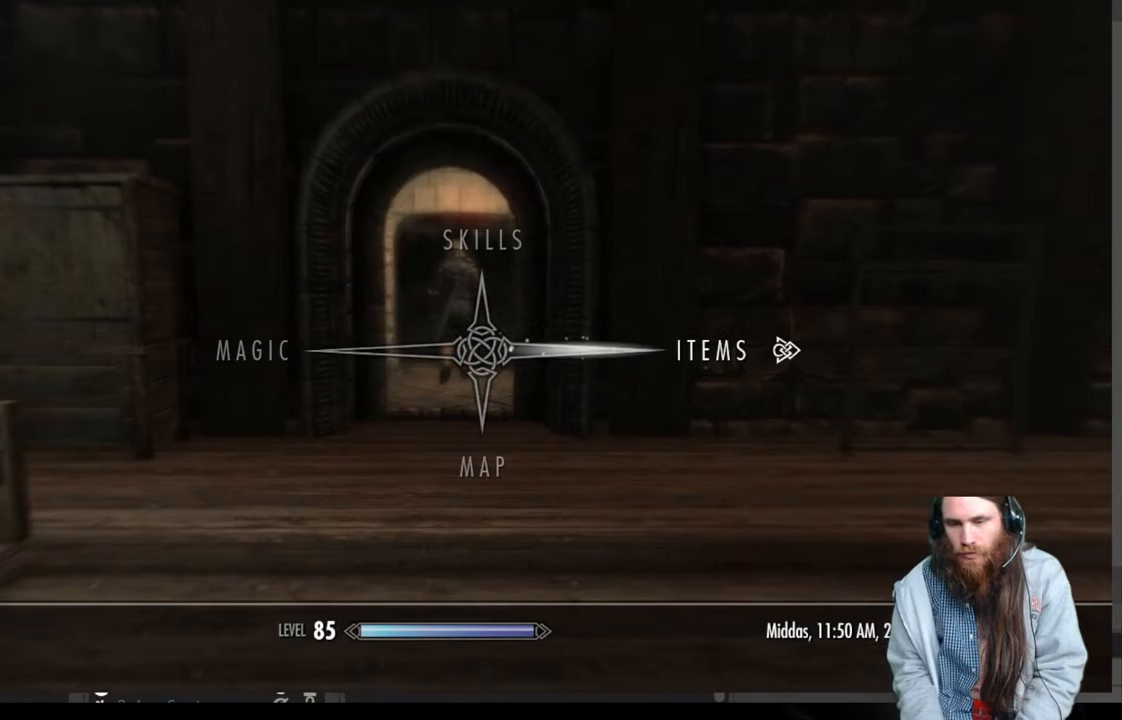
{"buttons": [], "left_stick": "center", "right_stick": "center", "events": [[217, "A", "down"], [333, "A", "up"]]}
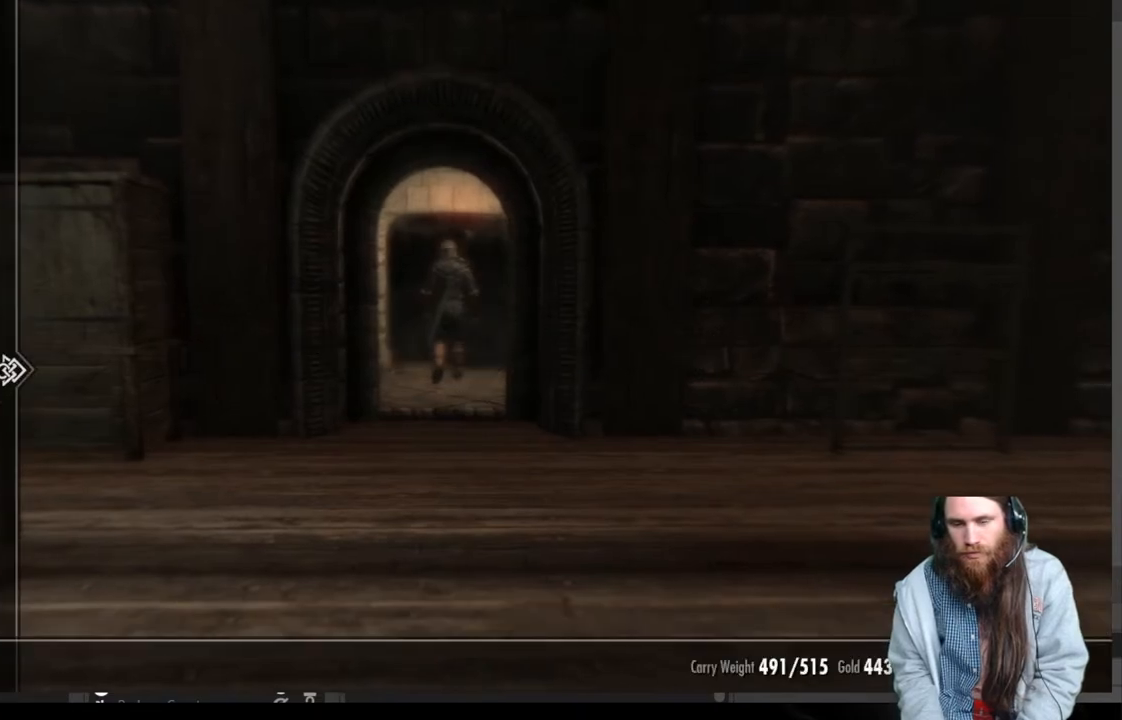
{"buttons": [], "left_stick": "center", "right_stick": "center", "events": []}
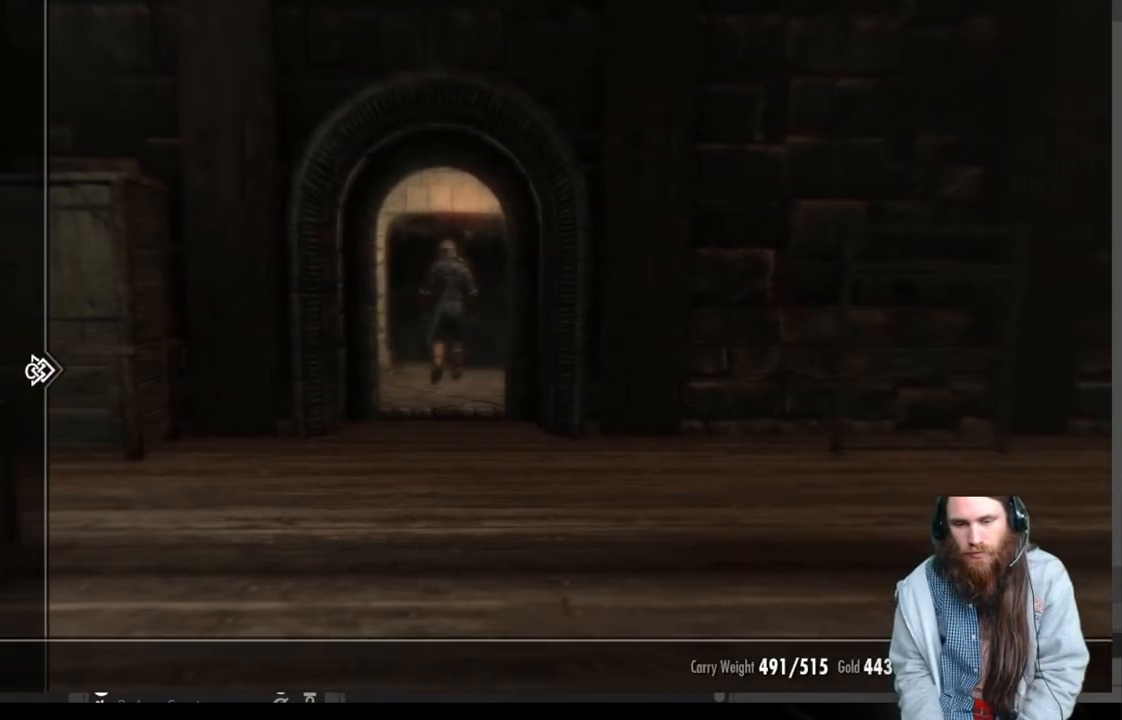
{"buttons": [], "left_stick": "up", "right_stick": "center", "events": [[100, "B", "down"], [250, "B", "up"], [450, "left_stick", "up"]]}
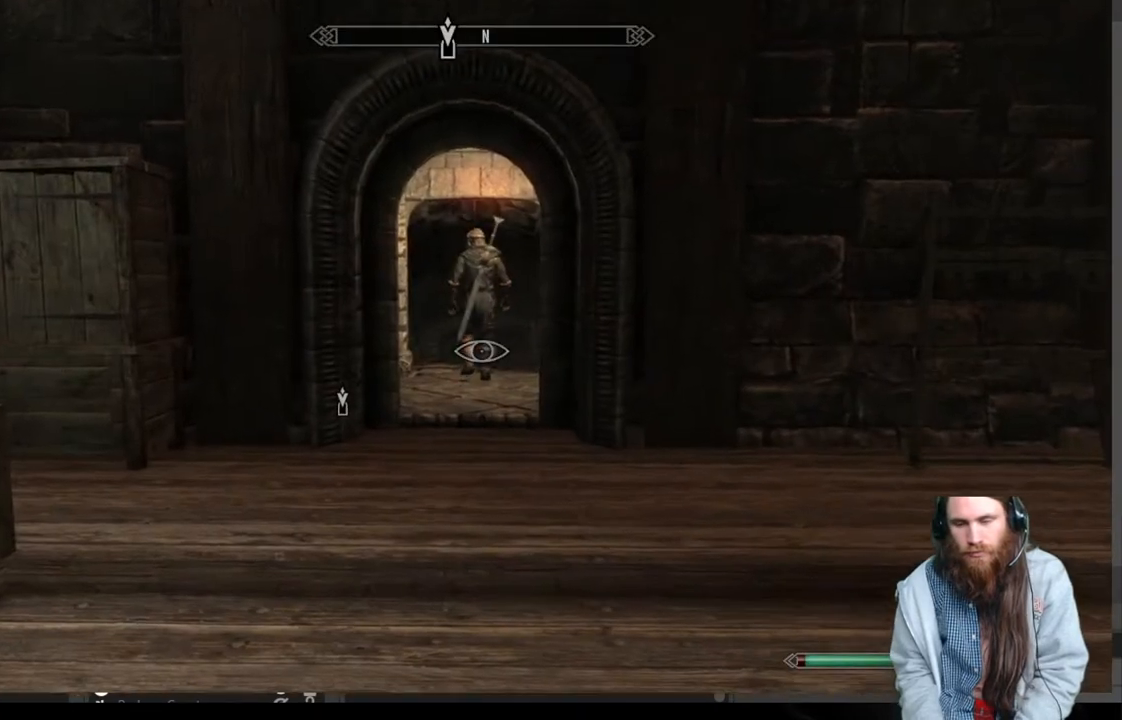
{"buttons": [], "left_stick": "up", "right_stick": "center", "events": [[300, "left_stick", "center"], [500, "left_stick", "up"]]}
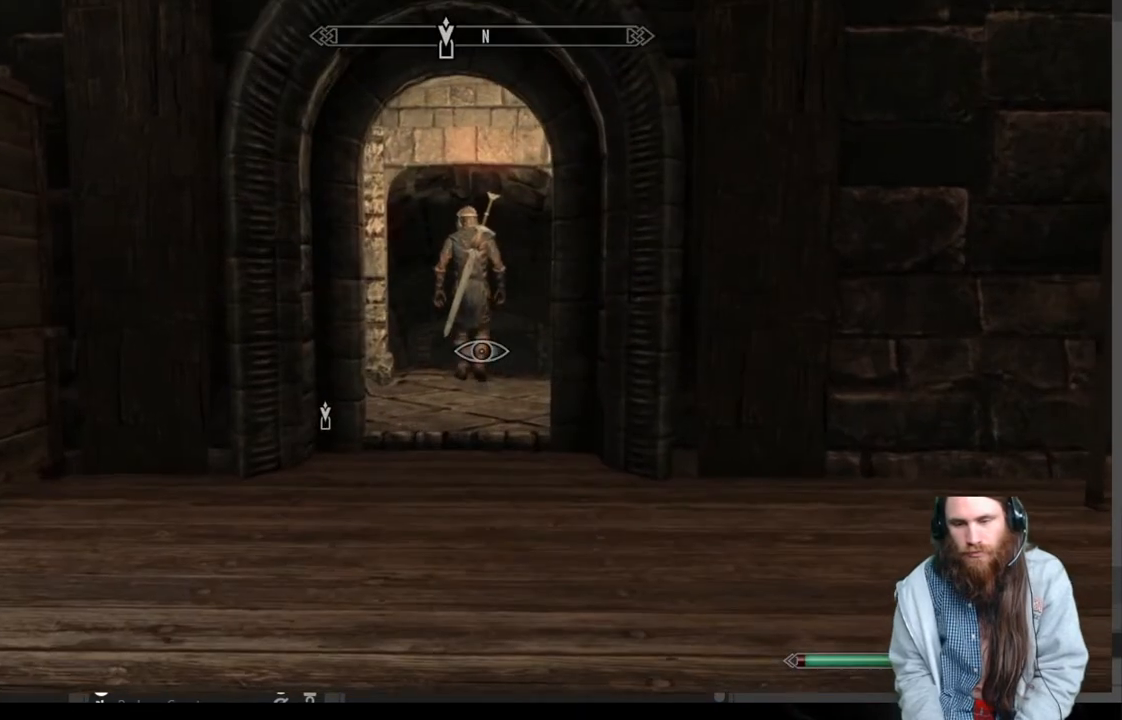
{"buttons": [], "left_stick": "up", "right_stick": "center", "events": []}
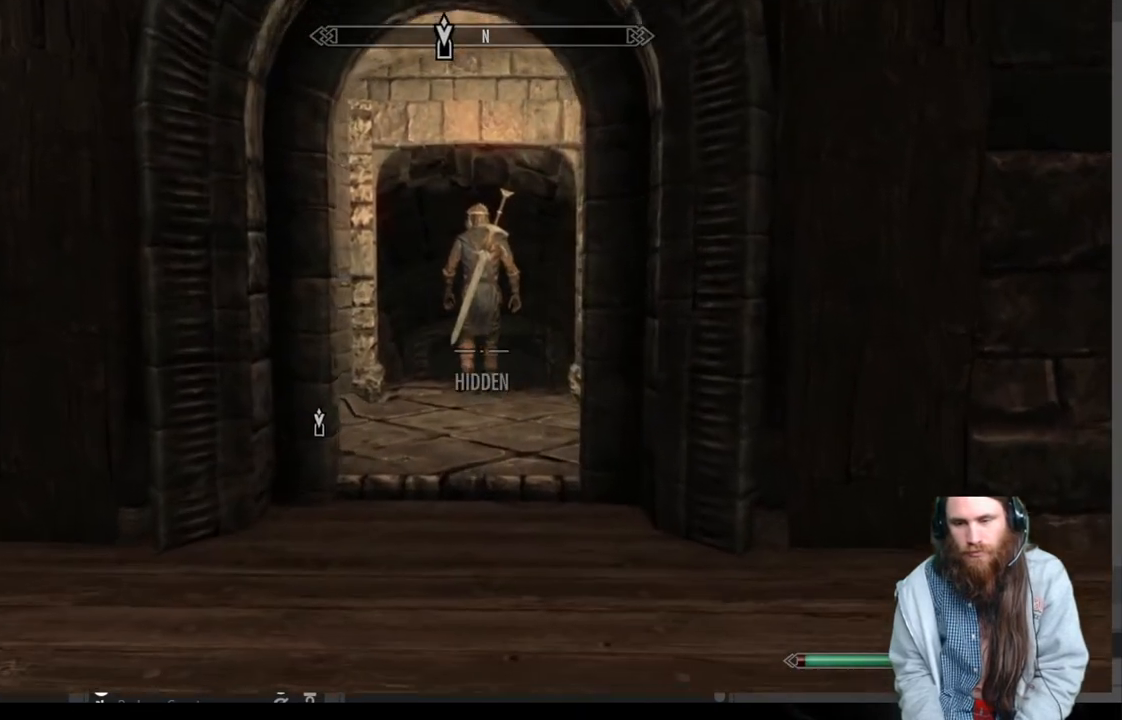
{"buttons": [], "left_stick": "center", "right_stick": "center", "events": [[300, "B", "down"], [367, "left_stick", "center"], [467, "B", "up"]]}
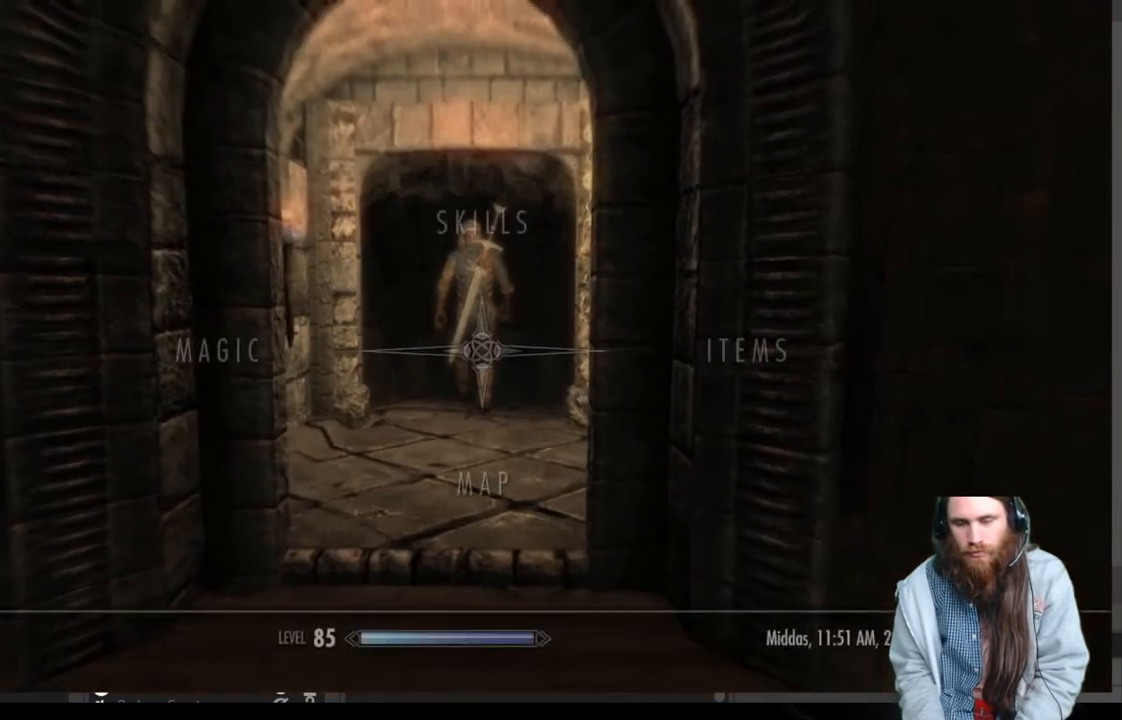
{"buttons": [], "left_stick": "center", "right_stick": "center", "events": [[267, "DPAD_RIGHT", "down"], [383, "DPAD_RIGHT", "up"]]}
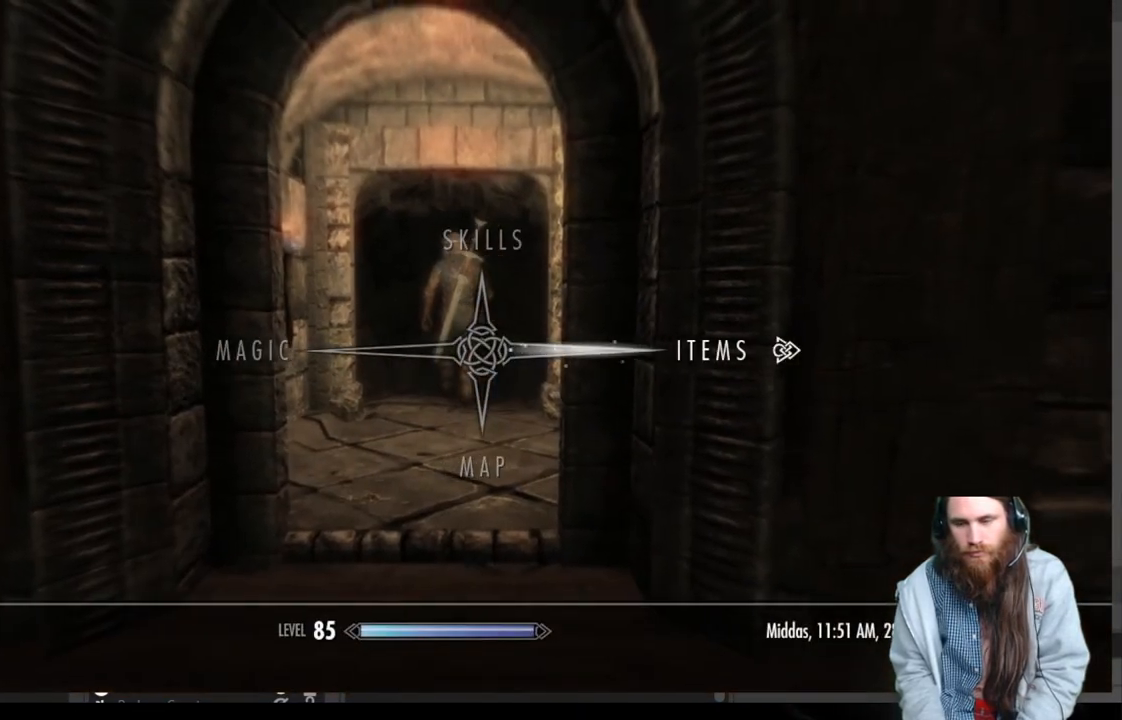
{"buttons": ["A"], "left_stick": "center", "right_stick": "center", "events": [[383, "A", "down"]]}
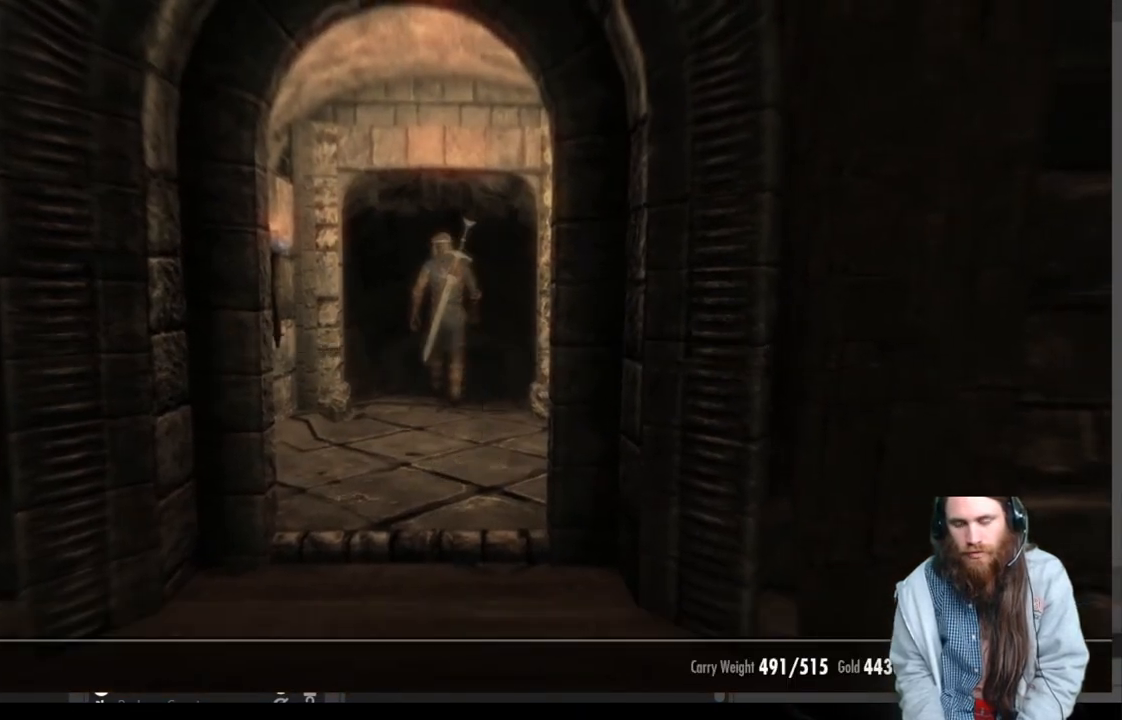
{"buttons": [], "left_stick": "center", "right_stick": "center", "events": [[50, "A", "up"]]}
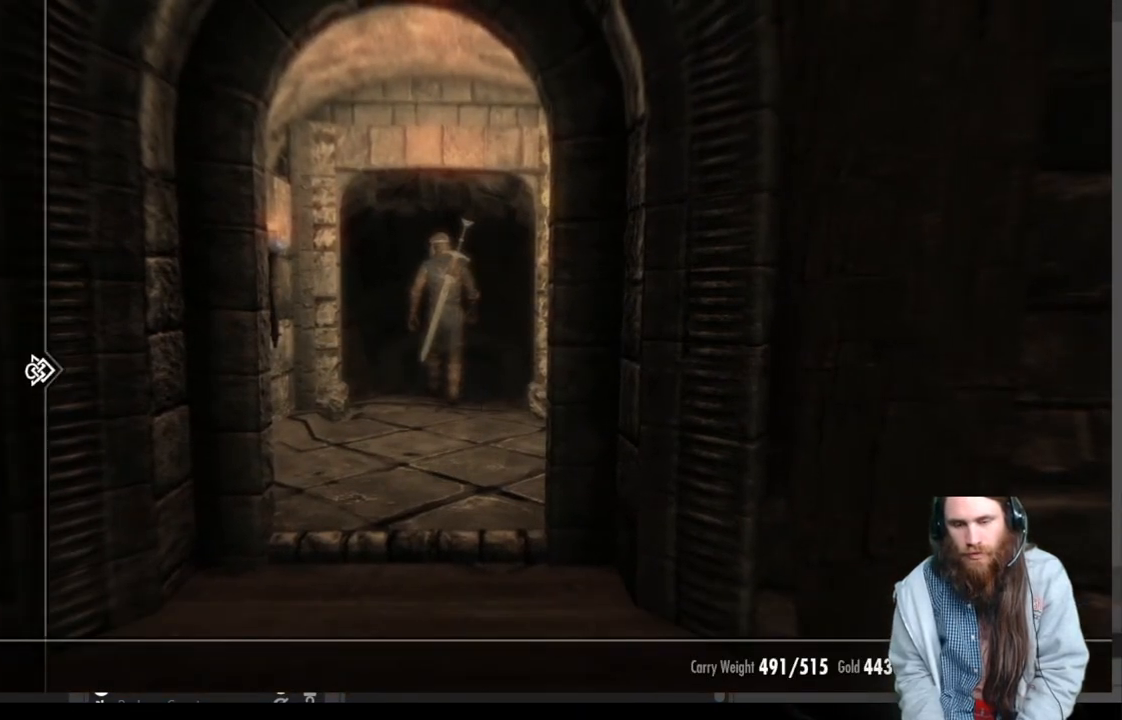
{"buttons": [], "left_stick": "center", "right_stick": "center", "events": [[50, "DPAD_RIGHT", "down"], [167, "DPAD_RIGHT", "up"]]}
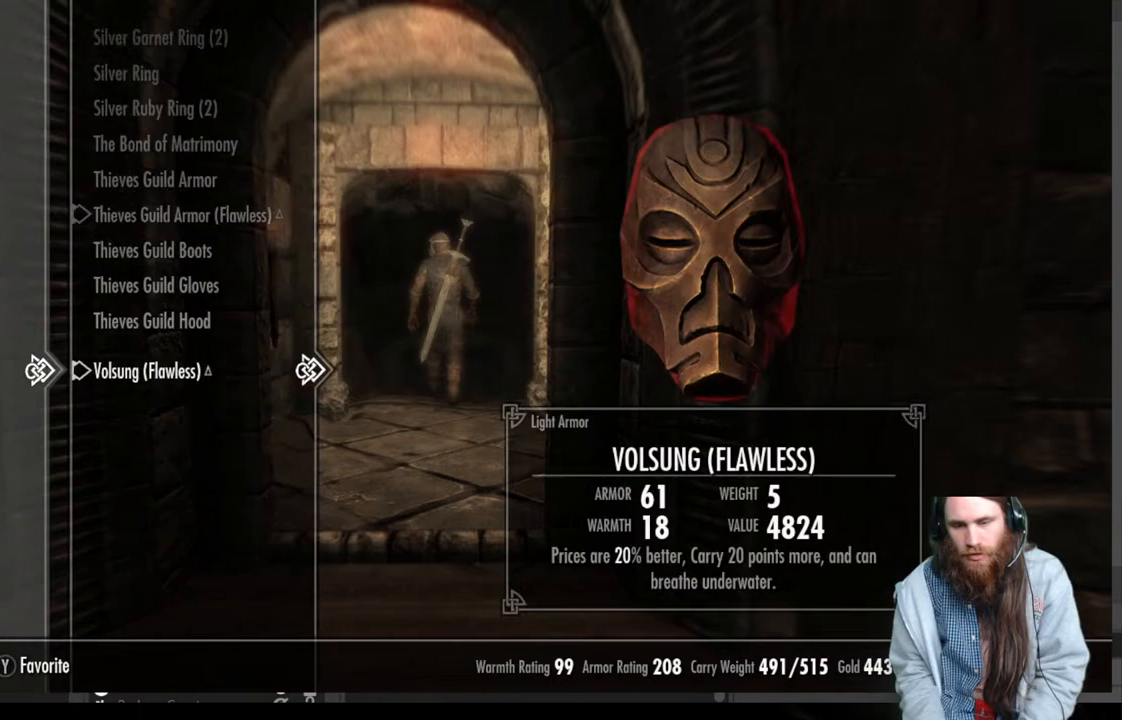
{"buttons": ["DPAD_UP"], "left_stick": "center", "right_stick": "center", "events": [[350, "DPAD_UP", "down"]]}
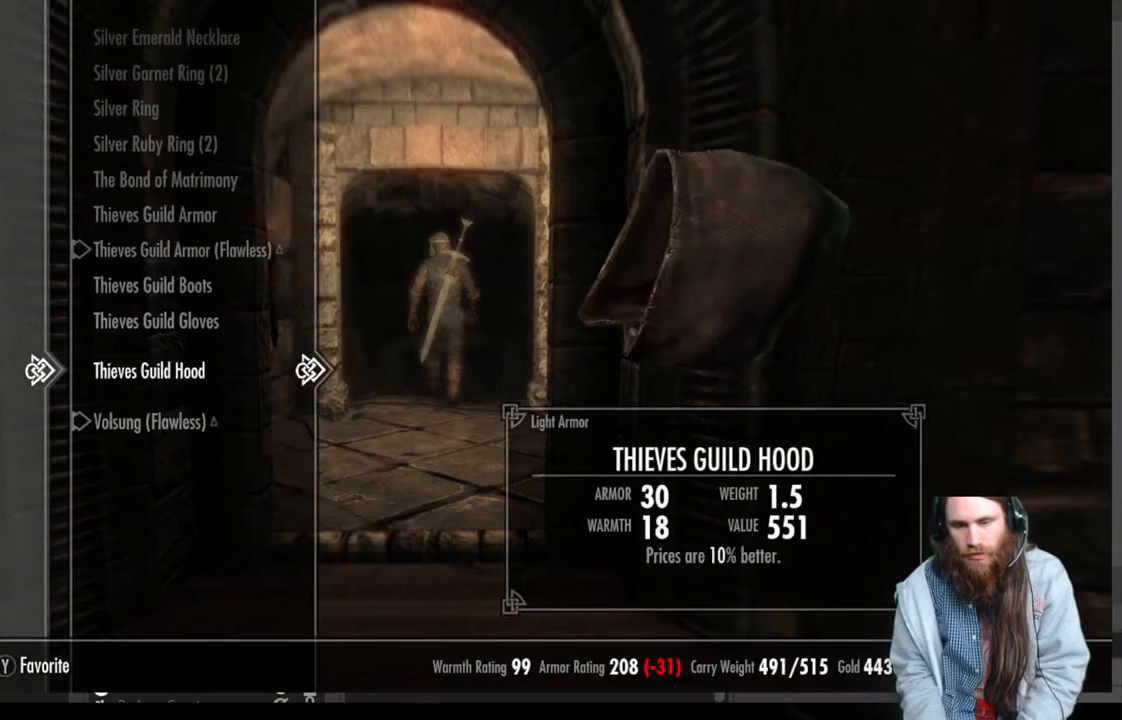
{"buttons": ["DPAD_UP"], "left_stick": "center", "right_stick": "center", "events": [[17, "DPAD_UP", "up"], [100, "DPAD_UP", "down"], [200, "DPAD_UP", "up"], [300, "DPAD_UP", "down"], [383, "DPAD_UP", "up"], [467, "DPAD_UP", "down"]]}